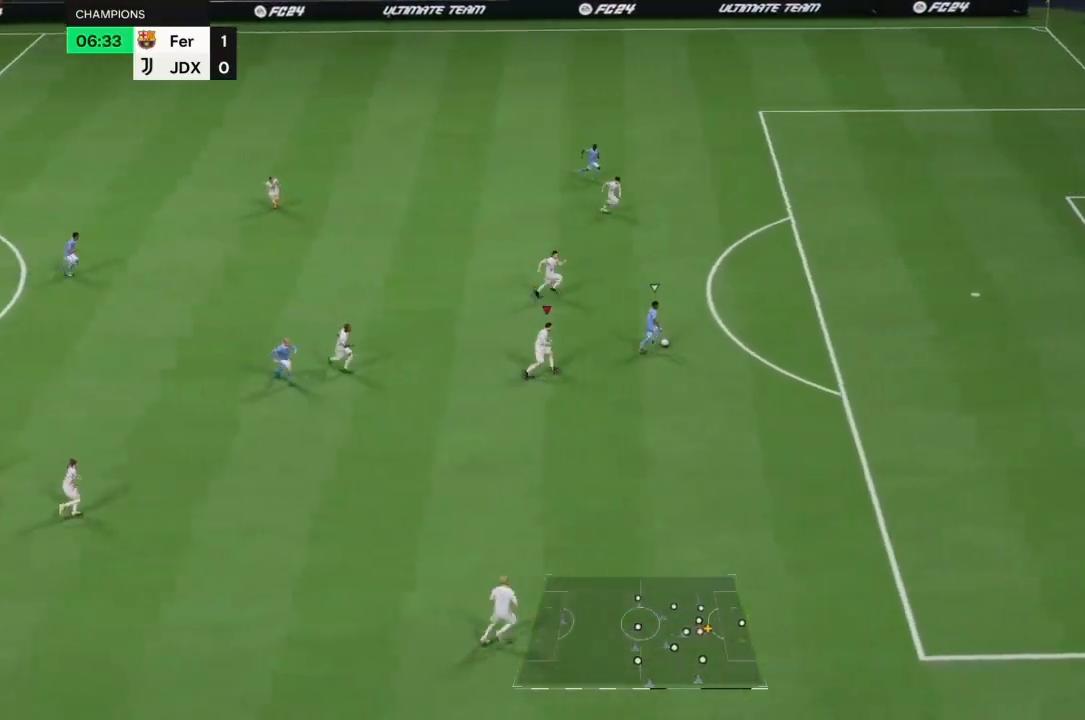
Gameplay with a controller (PlayStation layout); each line is a JSON object with the inputs held at the frame after it. "events" lists button and stick changes between this image and that frame as [ms after this image, input, new state], when the widget could be followed in between. Not read: L3 R3.
{"buttons": ["R2"], "left_stick": "right", "right_stick": "center", "events": []}
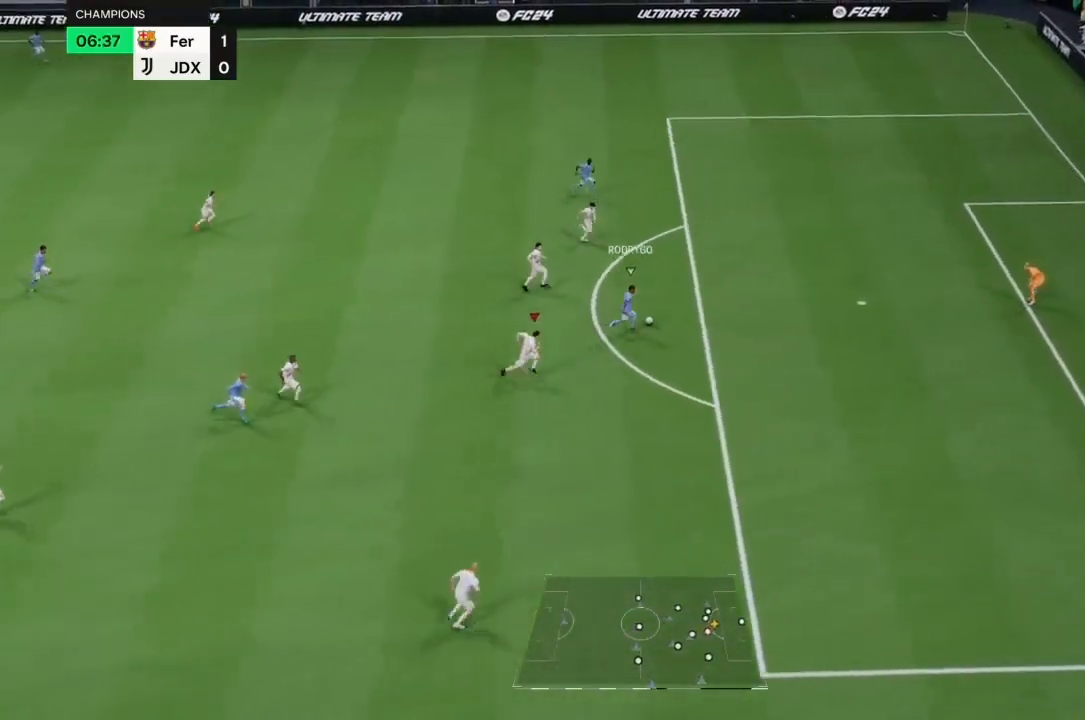
{"buttons": ["R2"], "left_stick": "right", "right_stick": "center"}
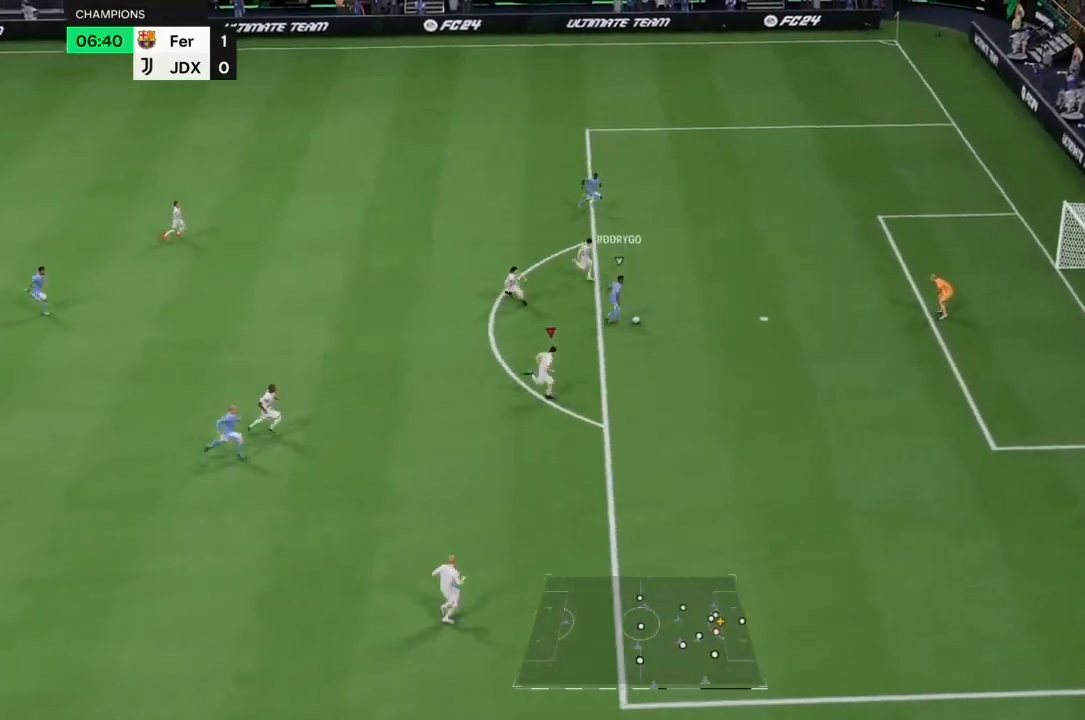
{"buttons": ["R2"], "left_stick": "right", "right_stick": "center", "events": []}
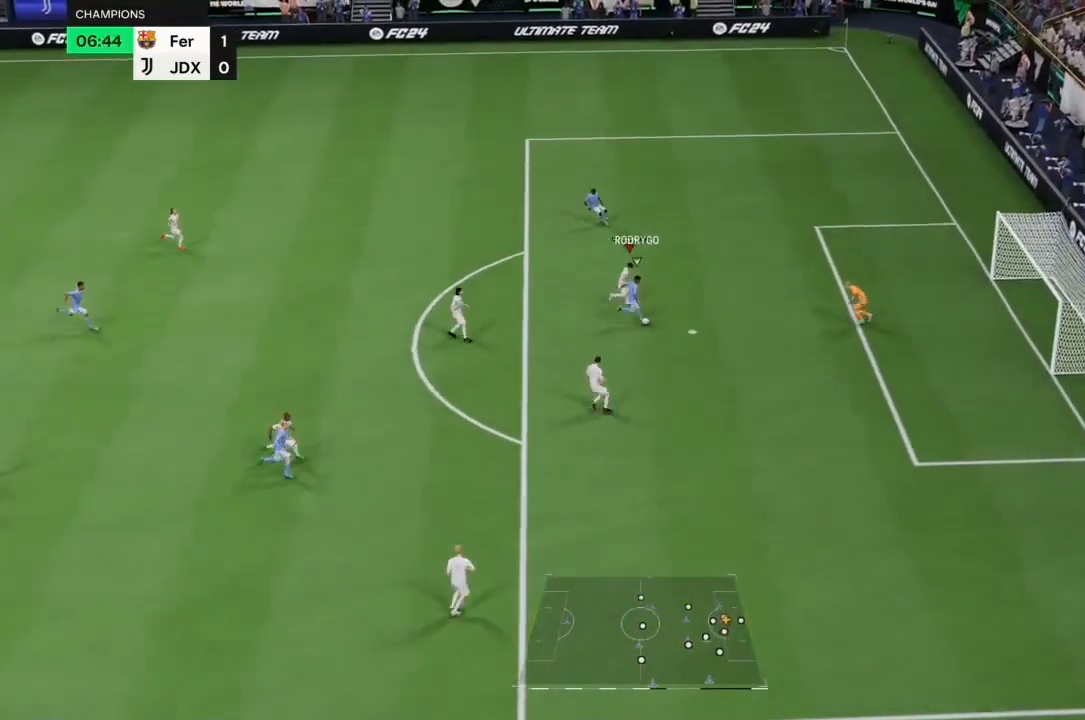
{"buttons": ["R2"], "left_stick": "down", "right_stick": "center", "events": [[167, "left_stick", "down-right"], [333, "right_stick", "down"], [400, "right_stick", "center"], [500, "left_stick", "down"]]}
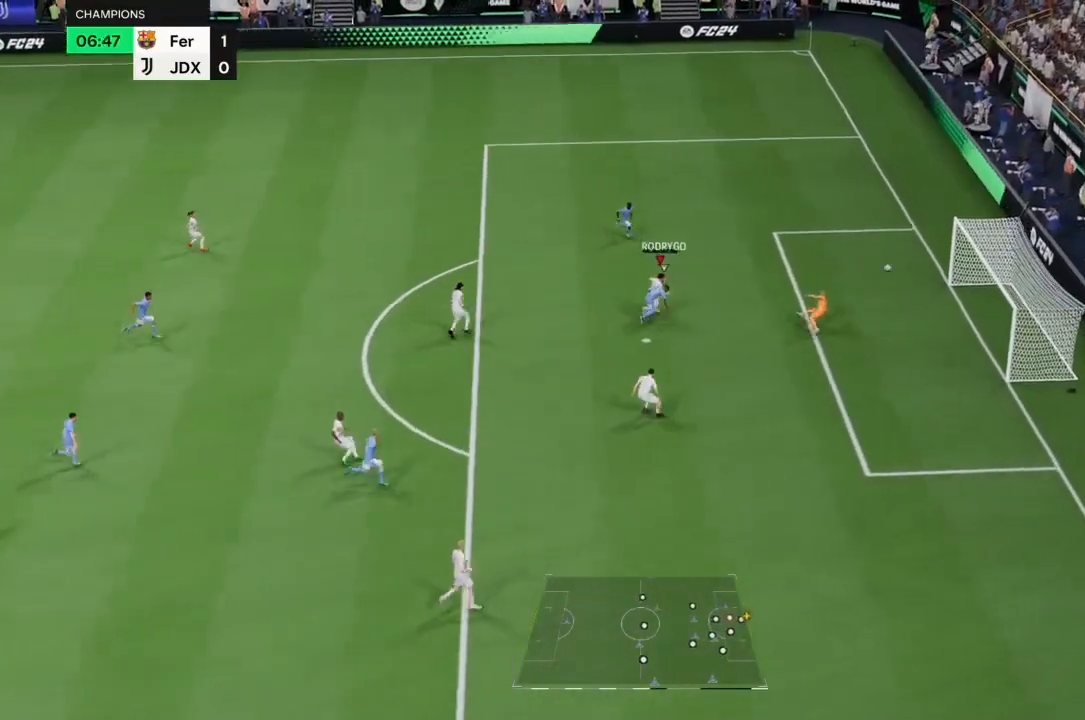
{"buttons": [], "left_stick": "center", "right_stick": "center", "events": [[267, "R2", "up"], [300, "left_stick", "center"]]}
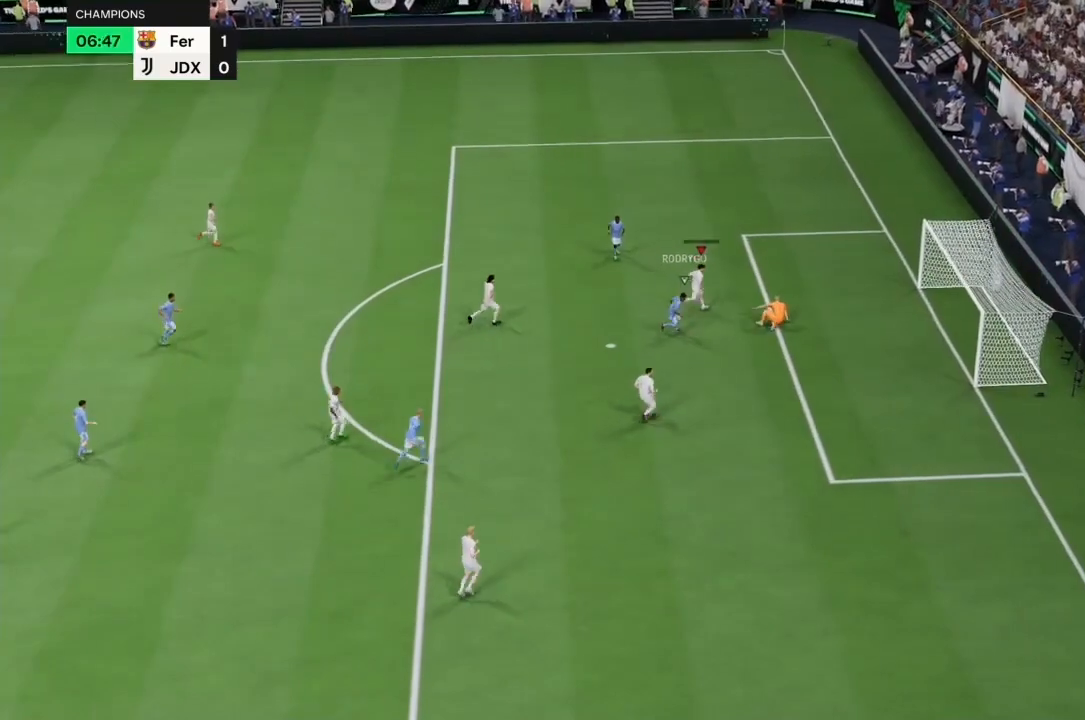
{"buttons": [], "left_stick": "center", "right_stick": "center", "events": []}
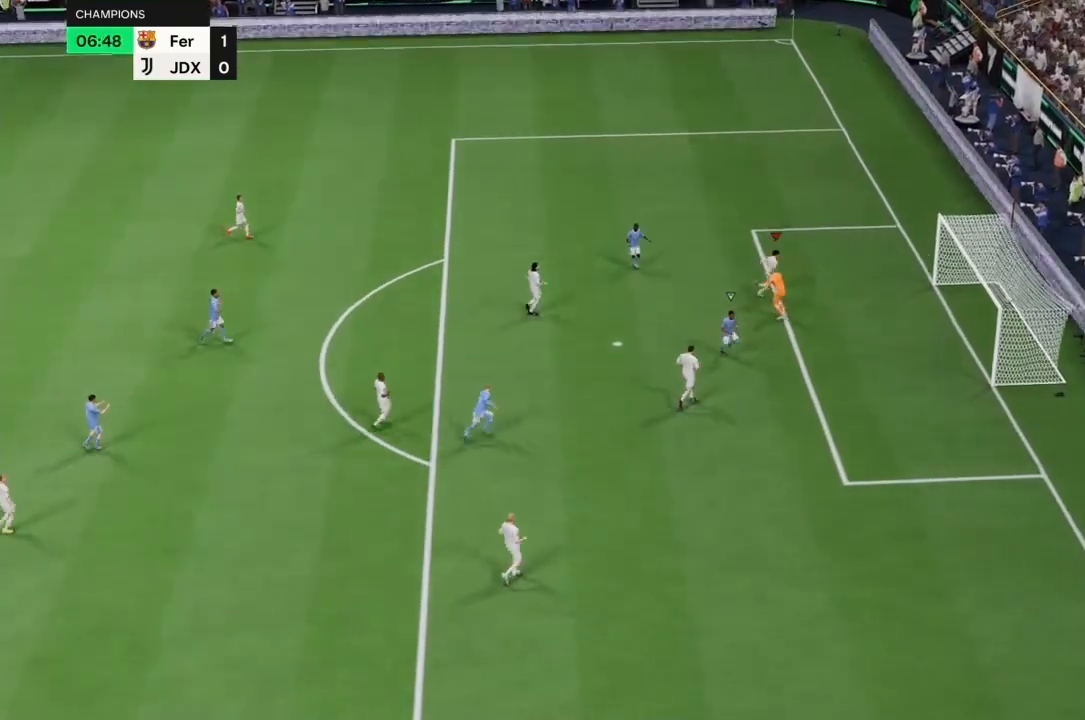
{"buttons": [], "left_stick": "center", "right_stick": "center"}
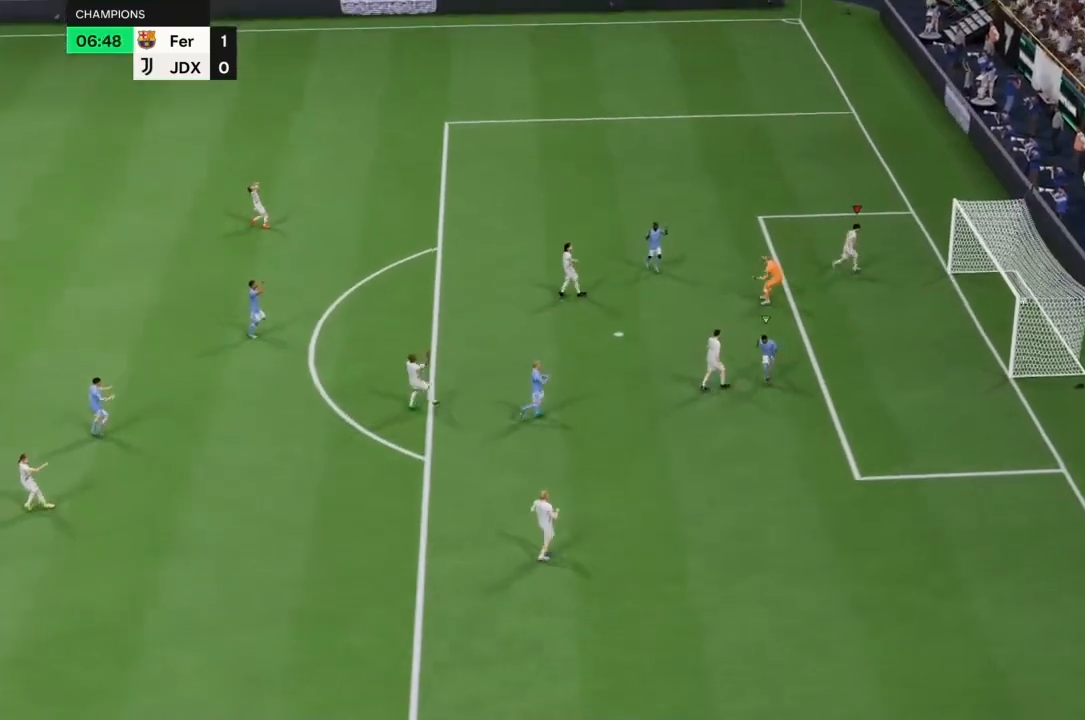
{"buttons": [], "left_stick": "center", "right_stick": "center", "events": []}
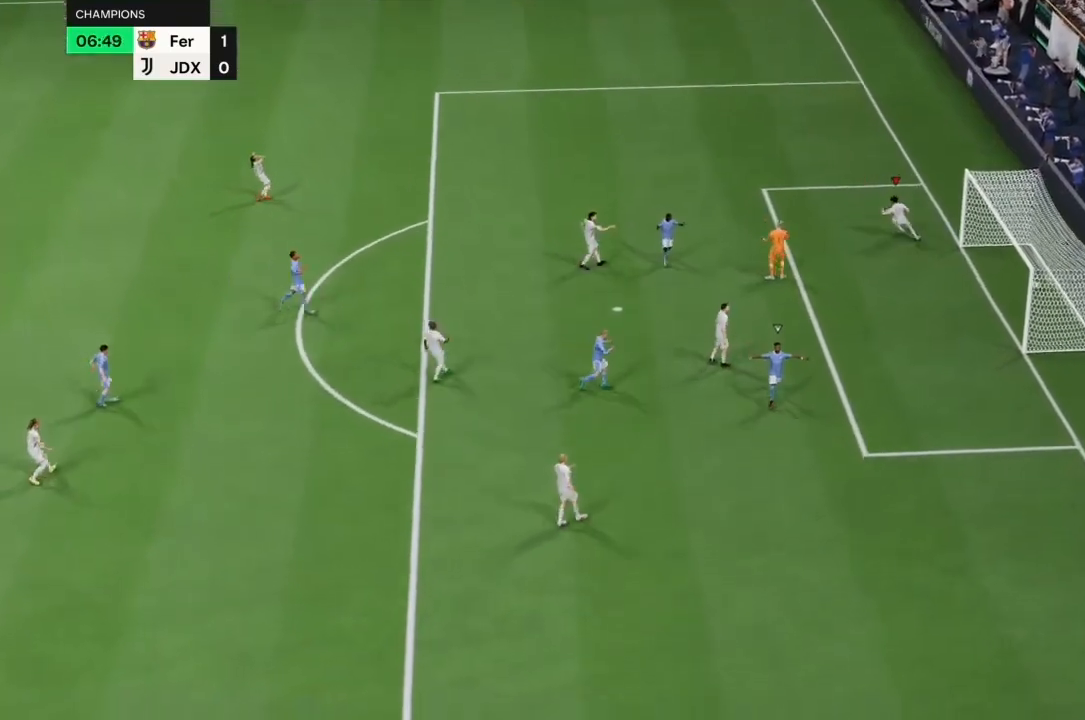
{"buttons": [], "left_stick": "center", "right_stick": "center"}